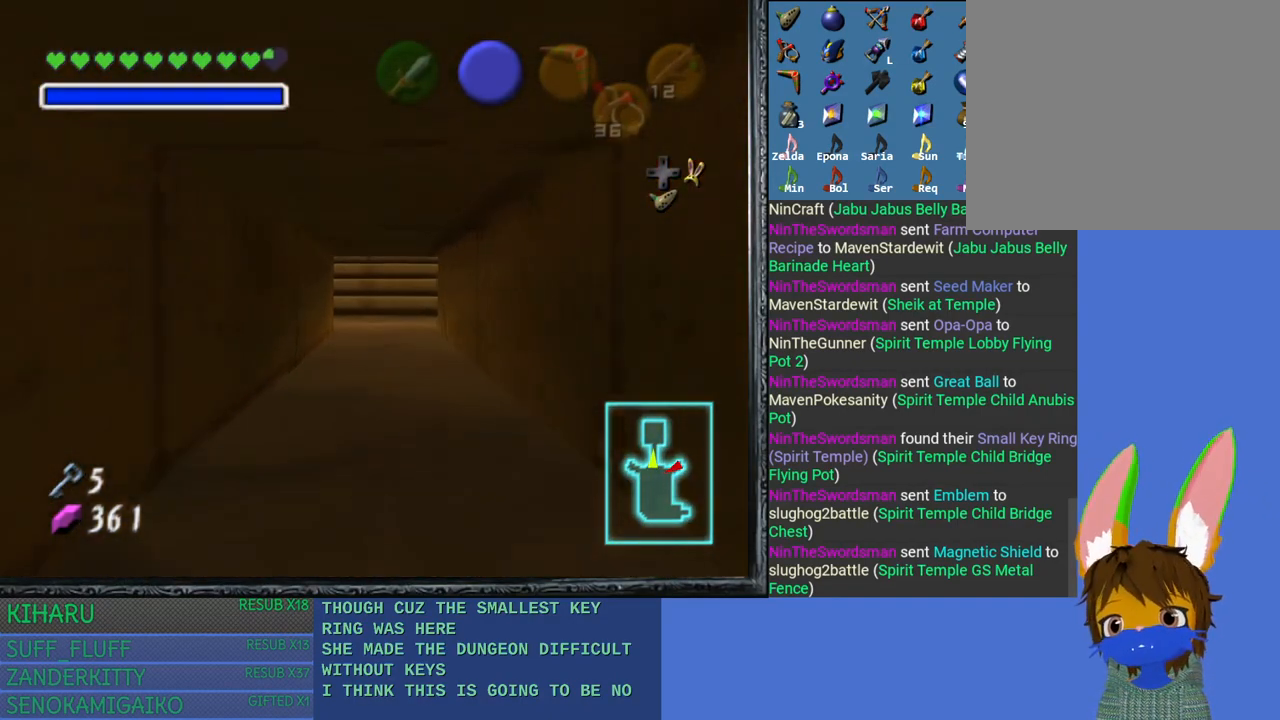
Gameplay with a controller (PlayStation layout); each line is a JSON object with the inputs held at the frame after it. "events" lists button and stick changes between this image and that frame as [ms after this image, input, new state], when the widget could be followed in between.
{"buttons": [], "left_stick": "up", "right_stick": "center", "events": []}
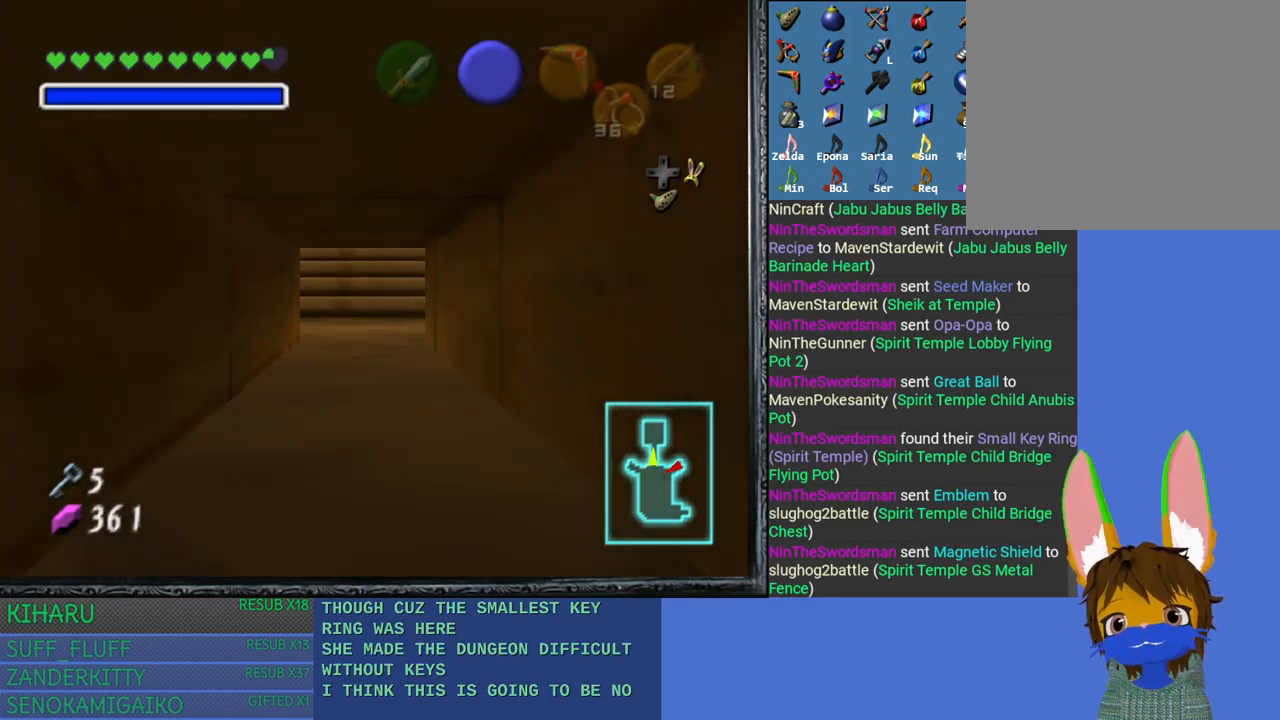
{"buttons": [], "left_stick": "up", "right_stick": "center", "events": []}
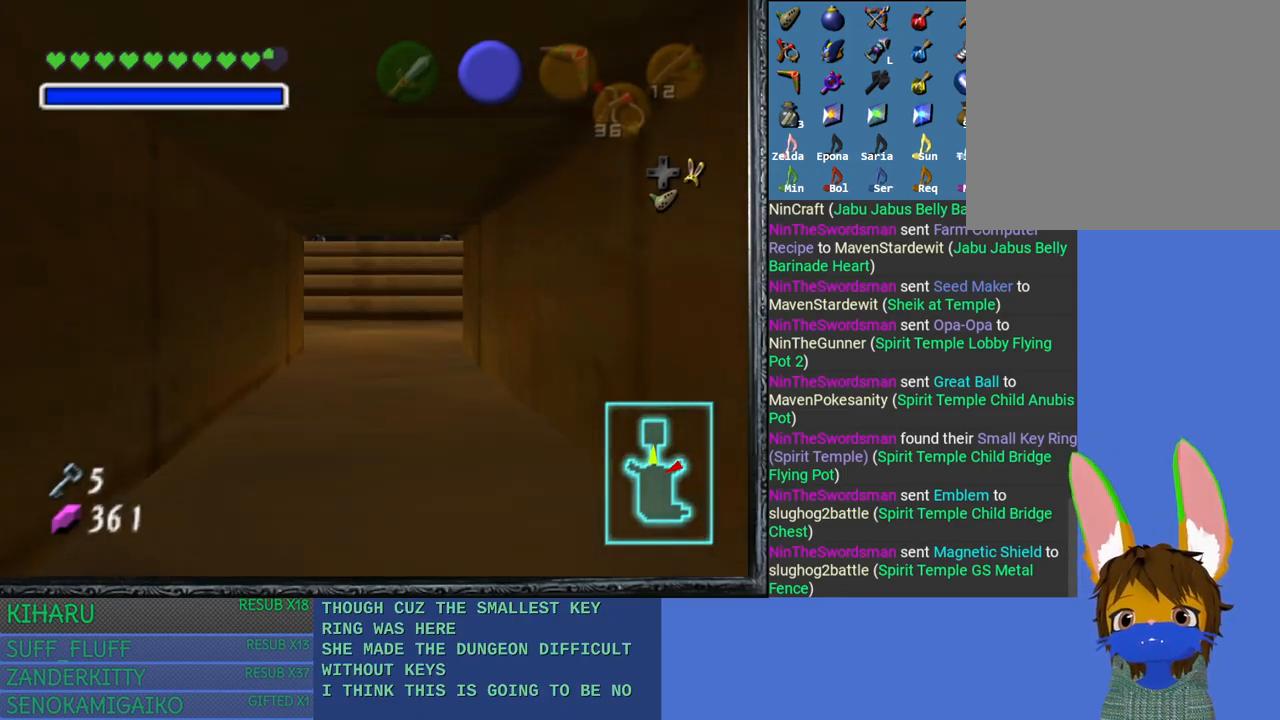
{"buttons": [], "left_stick": "up", "right_stick": "center", "events": []}
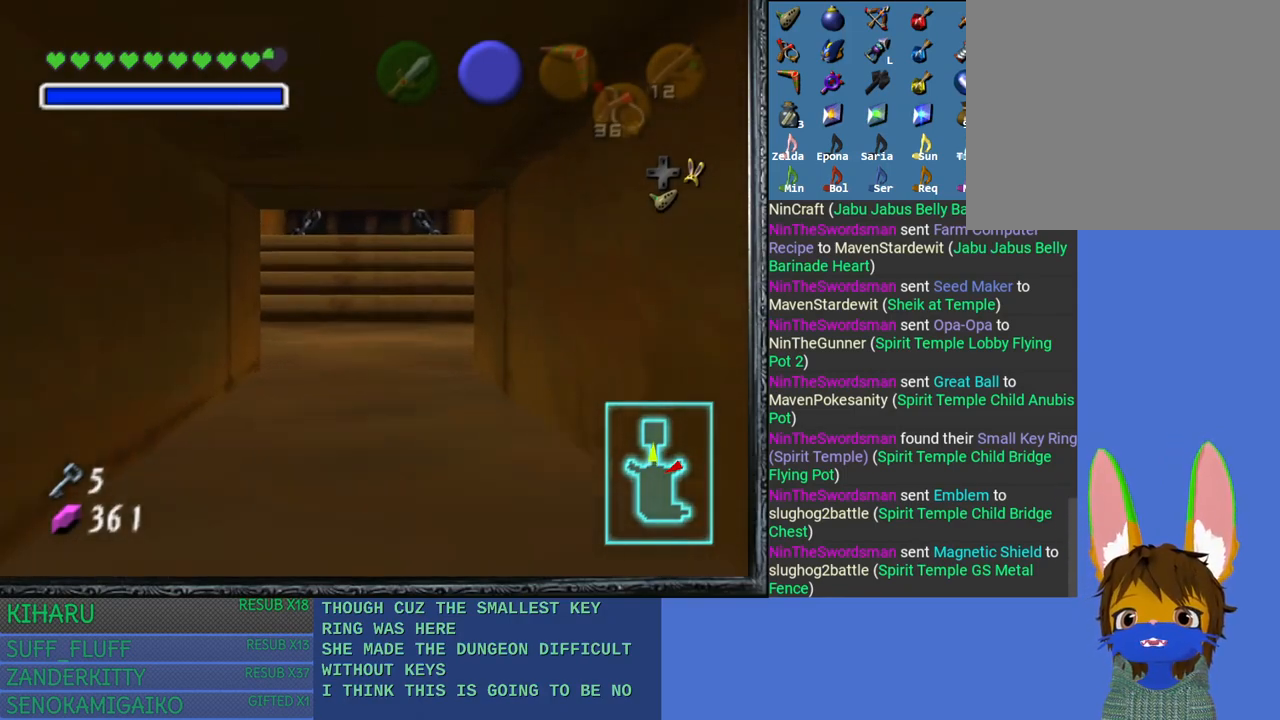
{"buttons": [], "left_stick": "up", "right_stick": "center", "events": []}
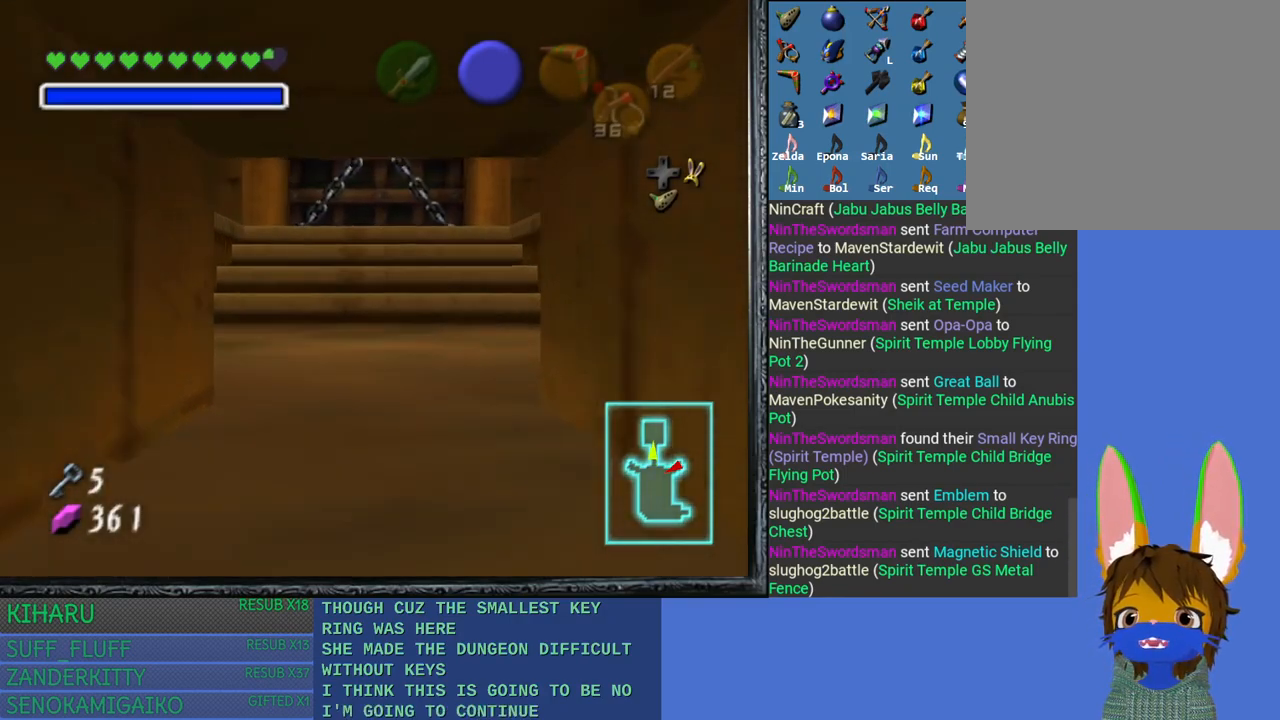
{"buttons": [], "left_stick": "up", "right_stick": "center", "events": []}
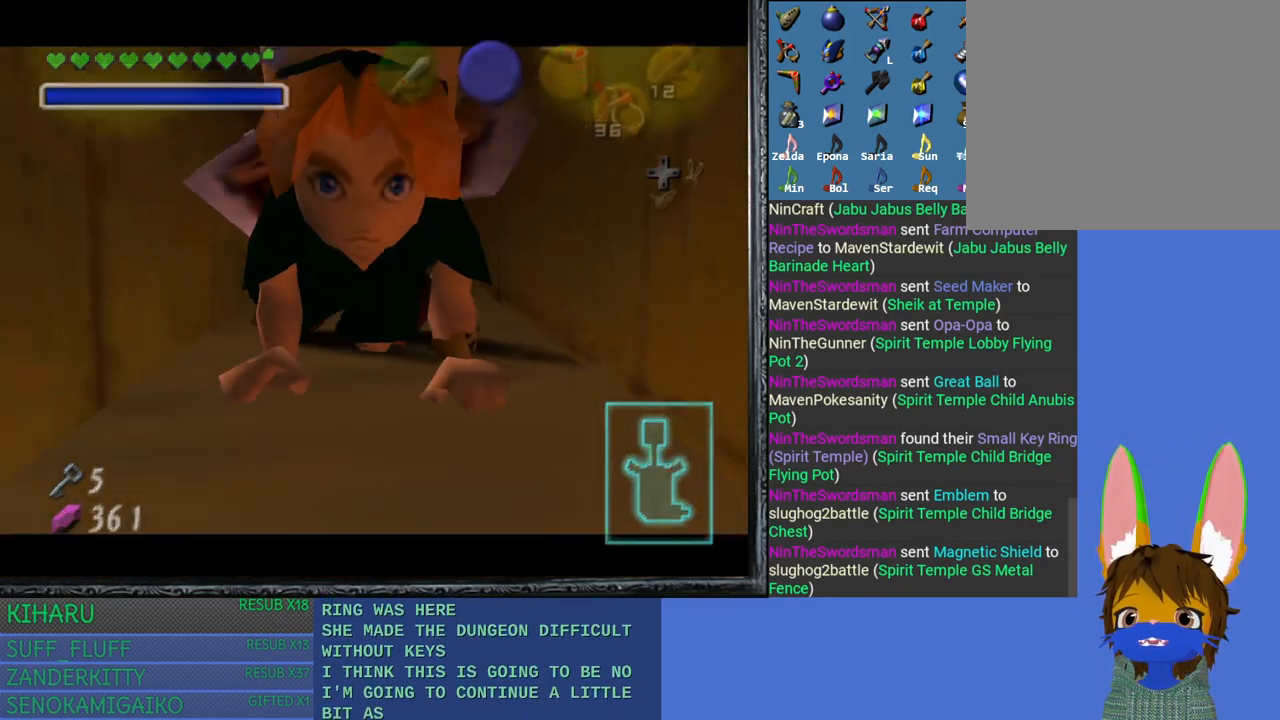
{"buttons": [], "left_stick": "center", "right_stick": "center", "events": [[350, "left_stick", "center"]]}
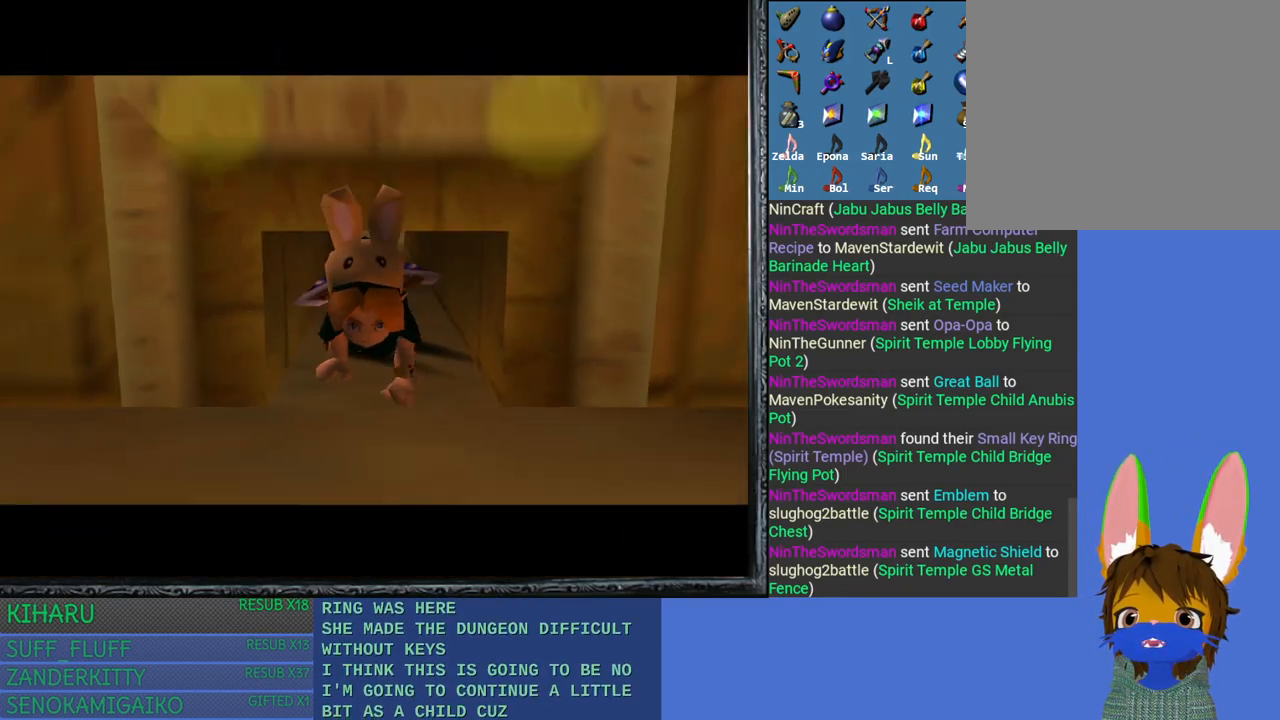
{"buttons": [], "left_stick": "down", "right_stick": "center", "events": [[500, "left_stick", "down"]]}
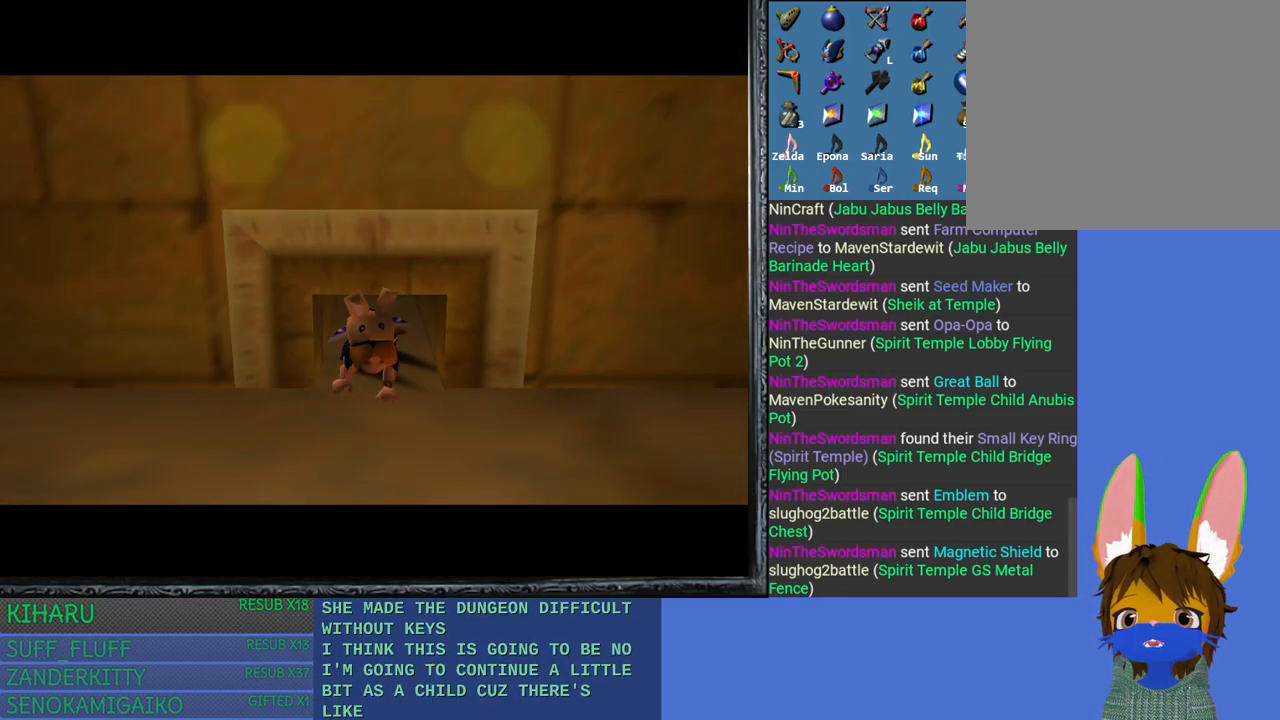
{"buttons": [], "left_stick": "down", "right_stick": "center", "events": []}
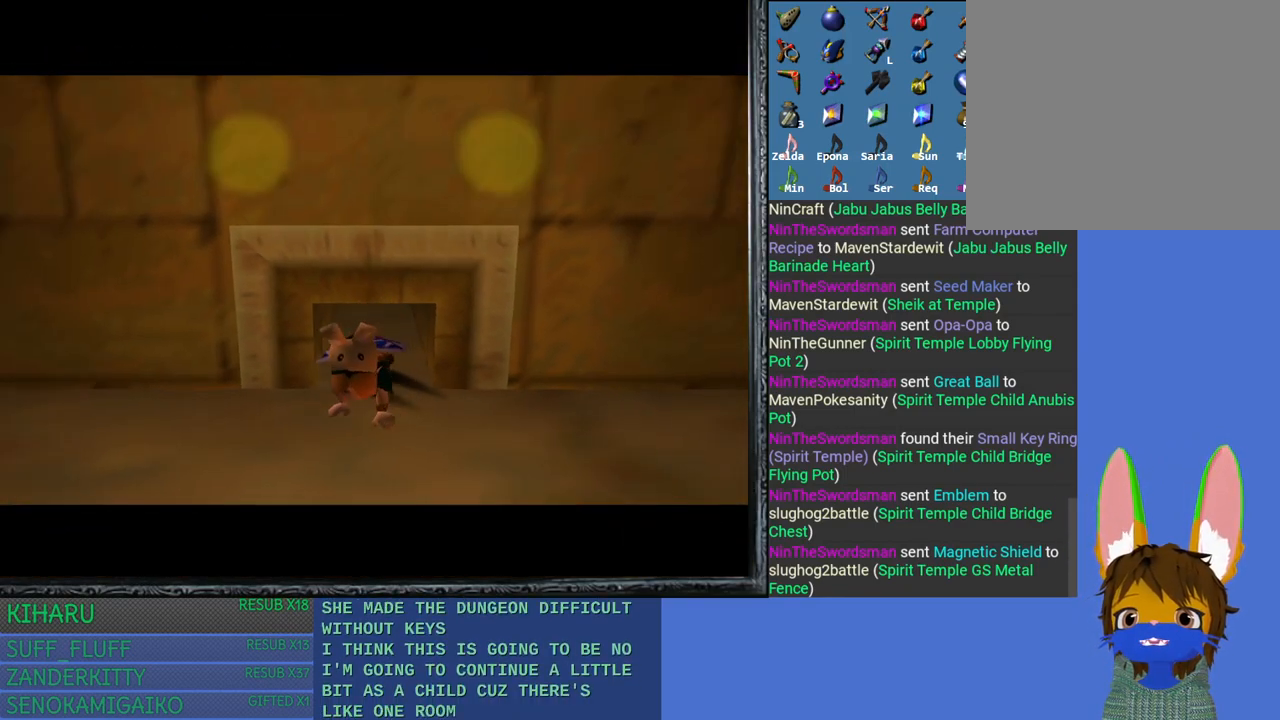
{"buttons": [], "left_stick": "down", "right_stick": "center", "events": []}
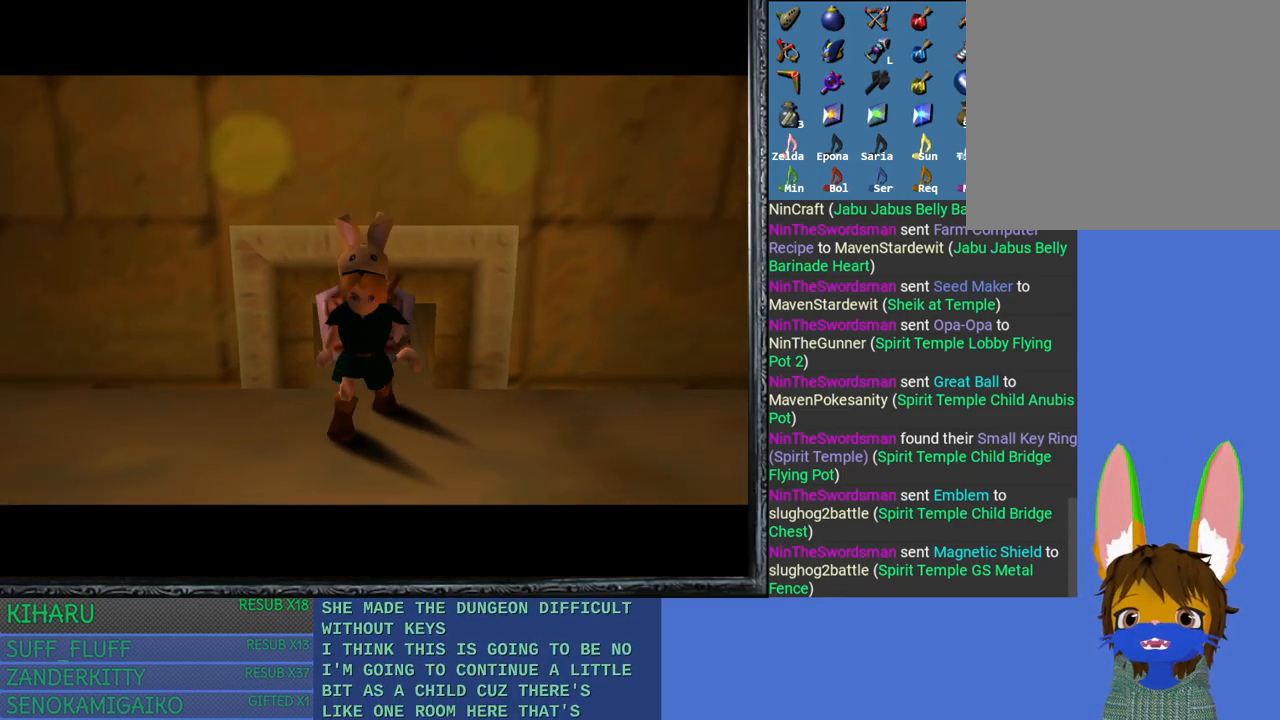
{"buttons": [], "left_stick": "down", "right_stick": "center", "events": []}
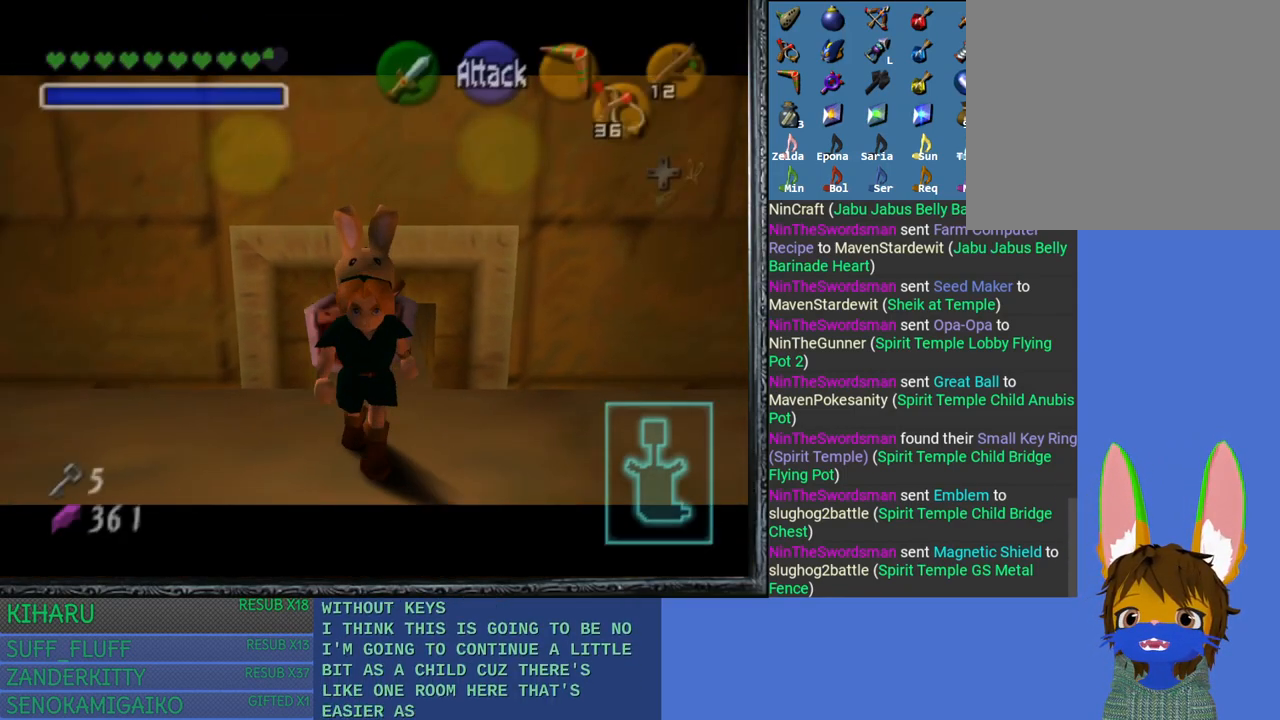
{"buttons": [], "left_stick": "down", "right_stick": "center", "events": []}
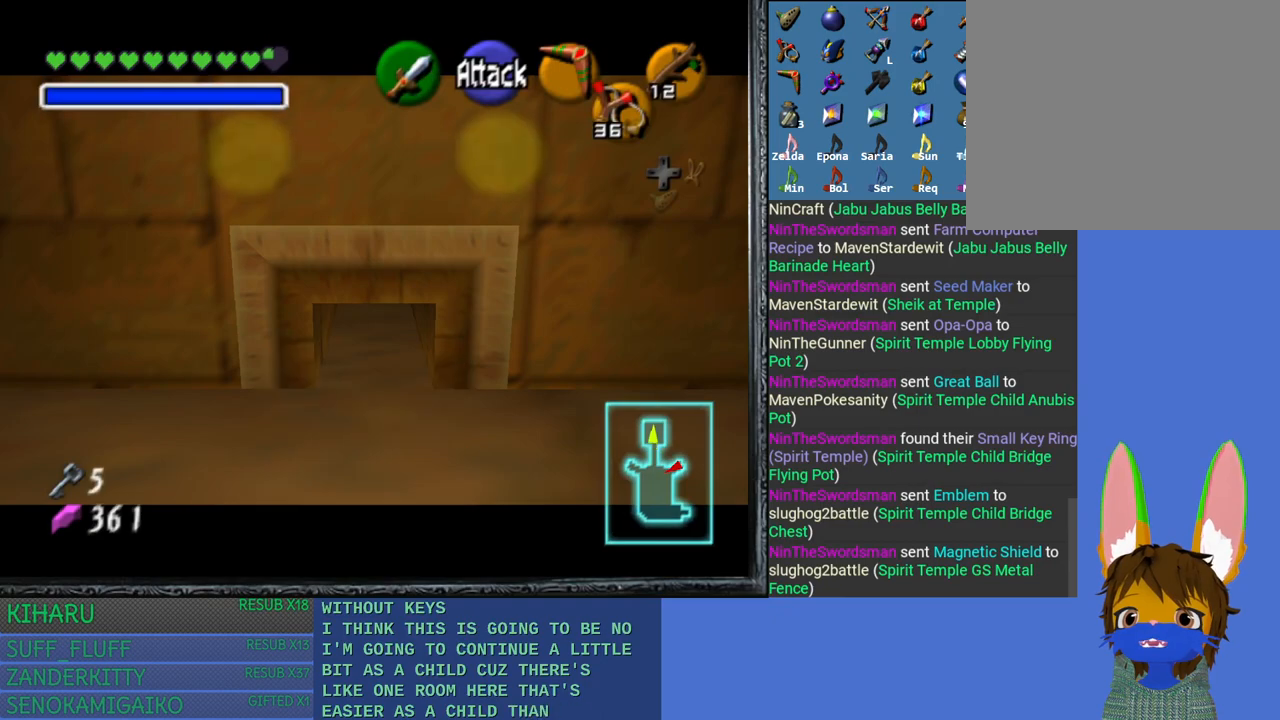
{"buttons": [], "left_stick": "down", "right_stick": "center", "events": []}
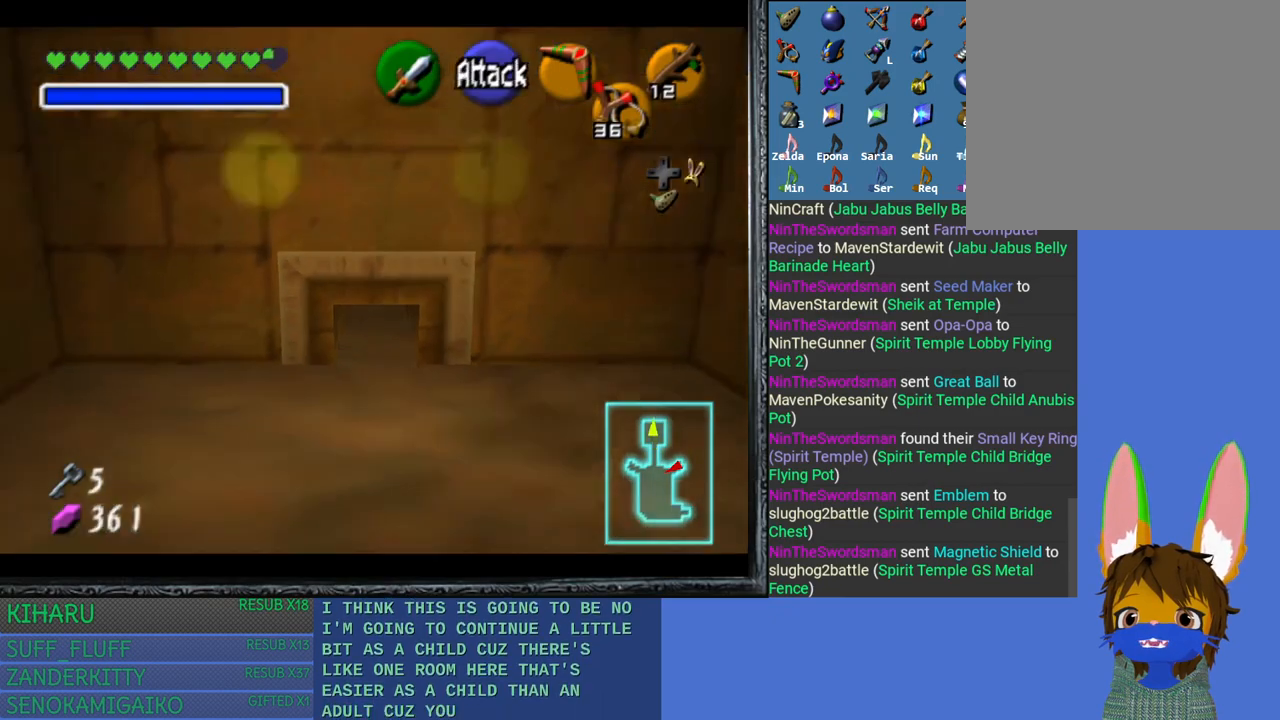
{"buttons": [], "left_stick": "center", "right_stick": "center", "events": [[250, "left_stick", "center"]]}
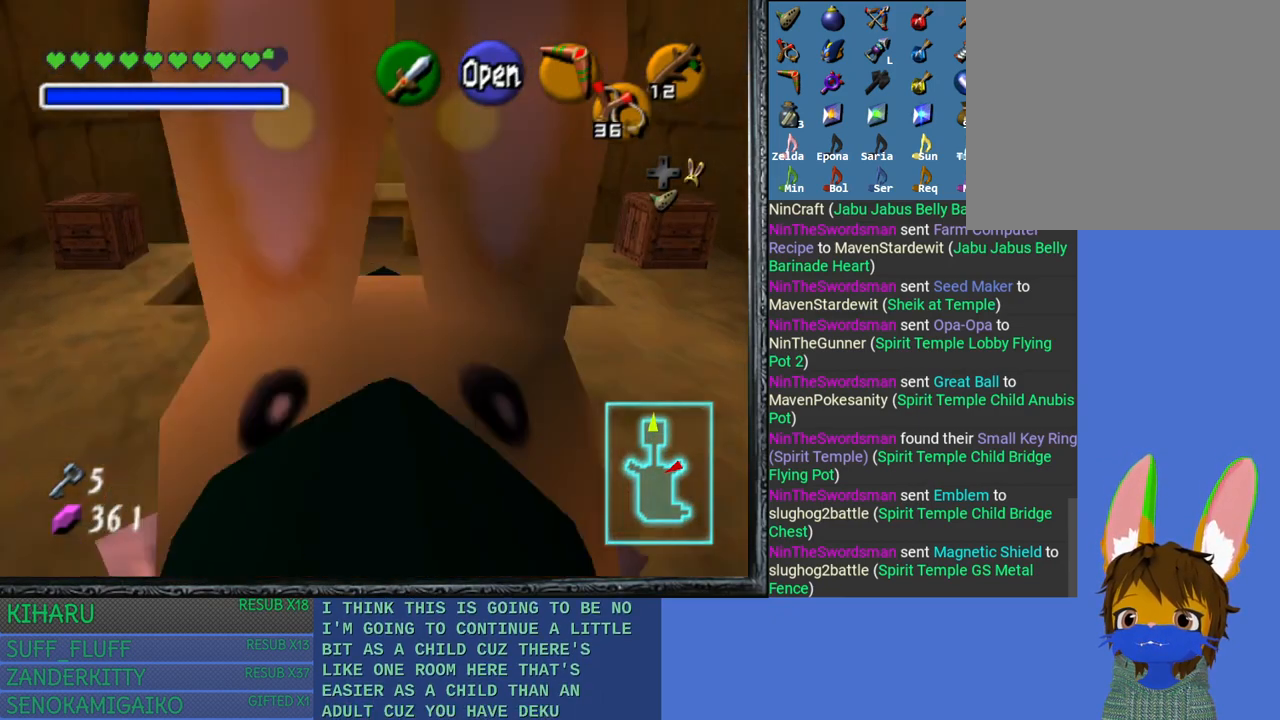
{"buttons": [], "left_stick": "up", "right_stick": "center", "events": [[100, "left_stick", "up"]]}
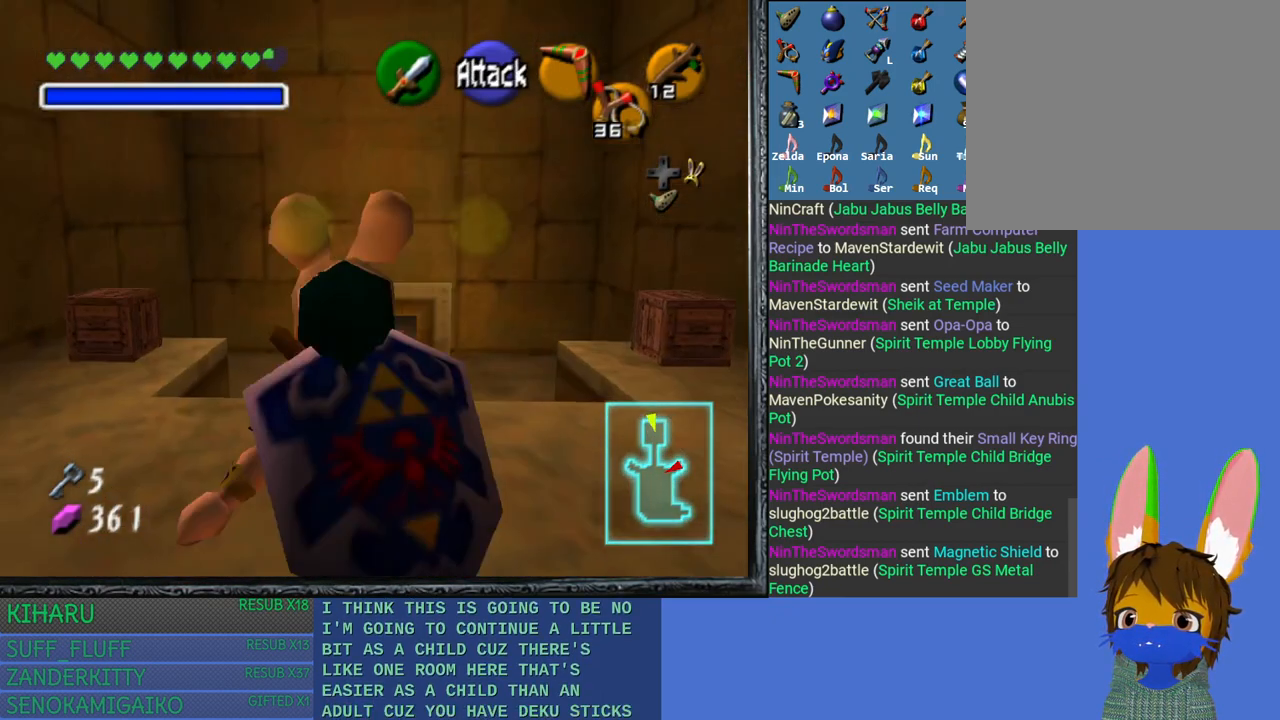
{"buttons": ["SQUARE"], "left_stick": "up", "right_stick": "center", "events": [[50, "SQUARE", "down"], [167, "SQUARE", "up"], [250, "SQUARE", "down"], [350, "SQUARE", "up"], [450, "SQUARE", "down"]]}
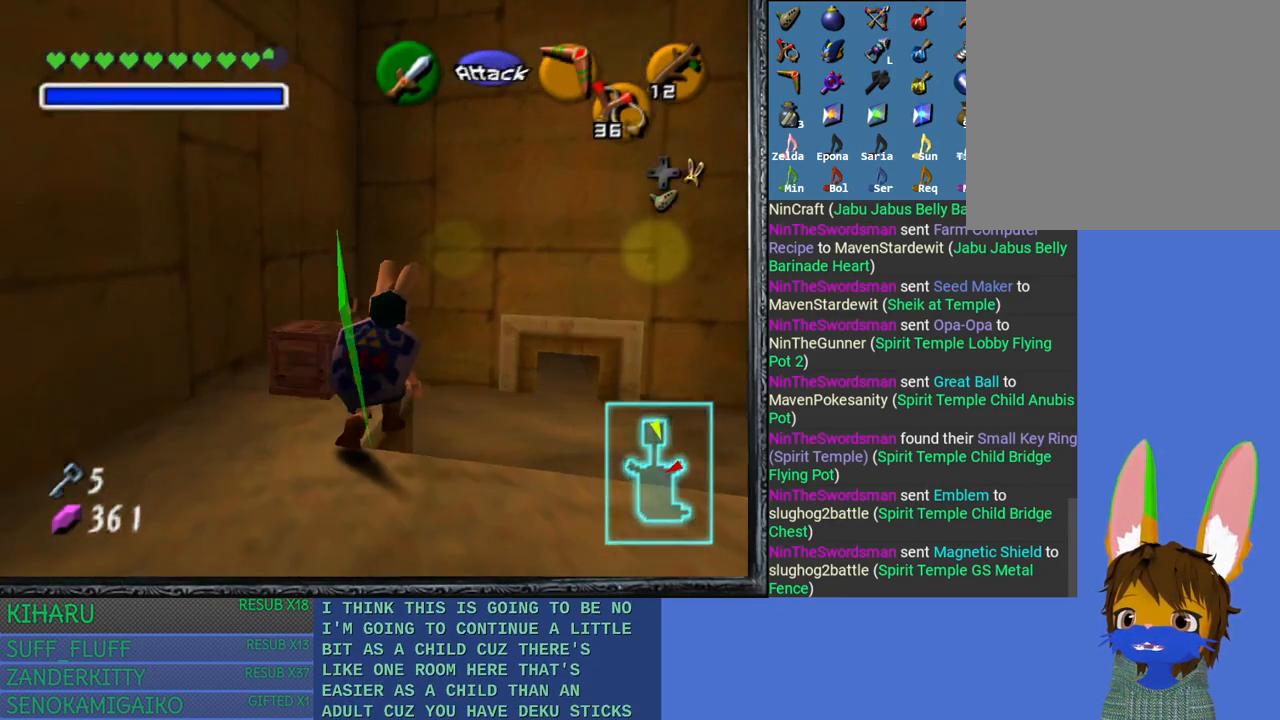
{"buttons": [], "left_stick": "down", "right_stick": "center", "events": [[50, "SQUARE", "up"], [117, "left_stick", "center"], [483, "left_stick", "down"]]}
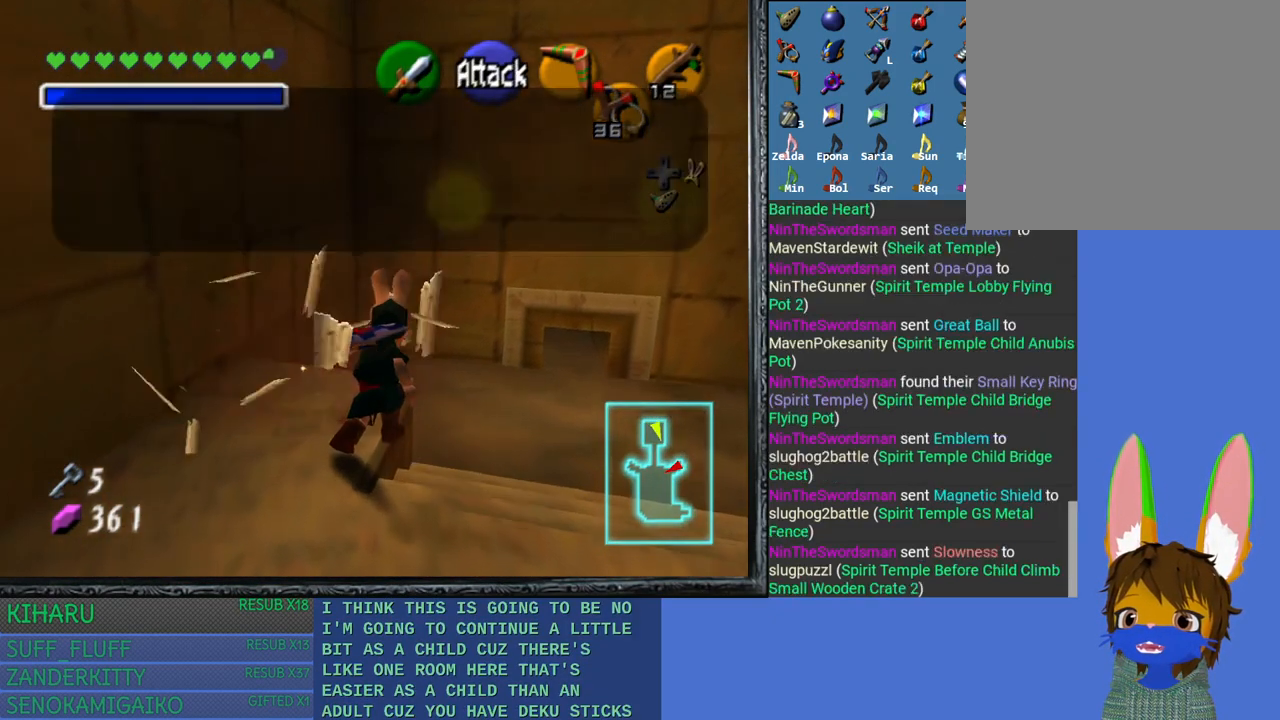
{"buttons": ["CROSS"], "left_stick": "center", "right_stick": "center", "events": [[317, "left_stick", "center"], [483, "CROSS", "down"]]}
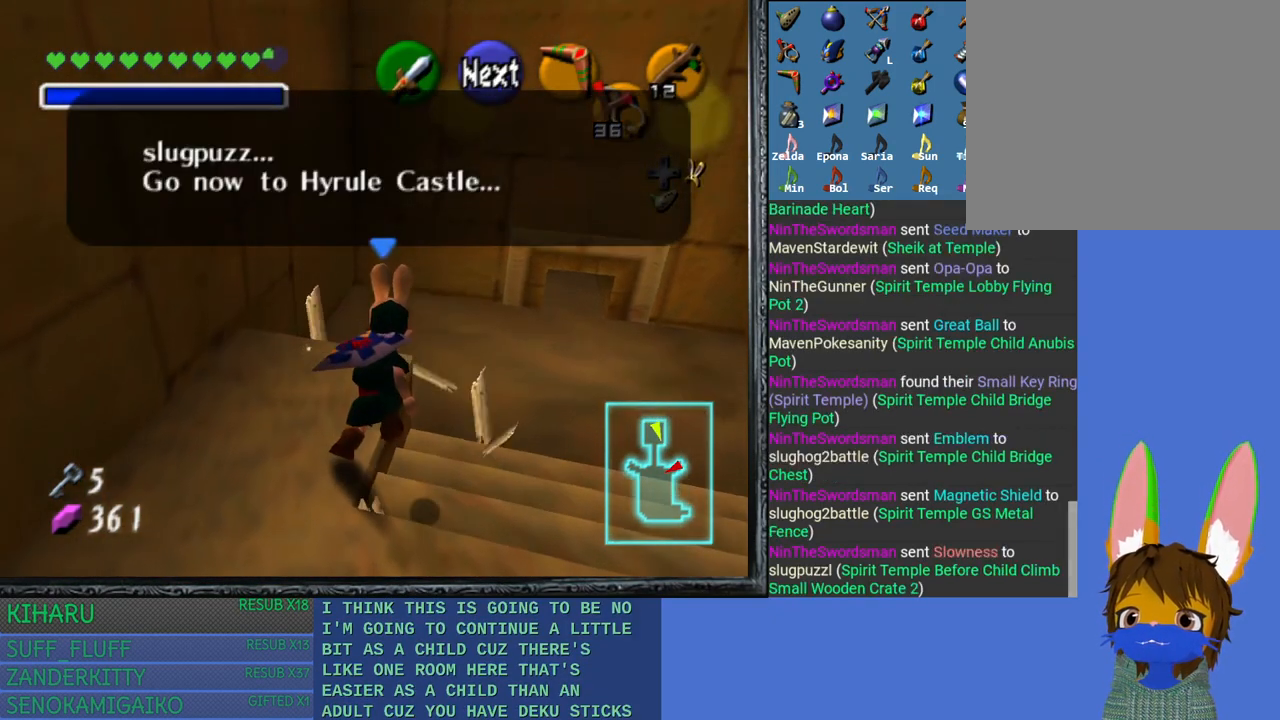
{"buttons": ["CROSS"], "left_stick": "down-right", "right_stick": "center", "events": [[83, "CROSS", "up"], [167, "CROSS", "down"], [167, "left_stick", "down-right"], [283, "CROSS", "up"], [500, "CROSS", "down"]]}
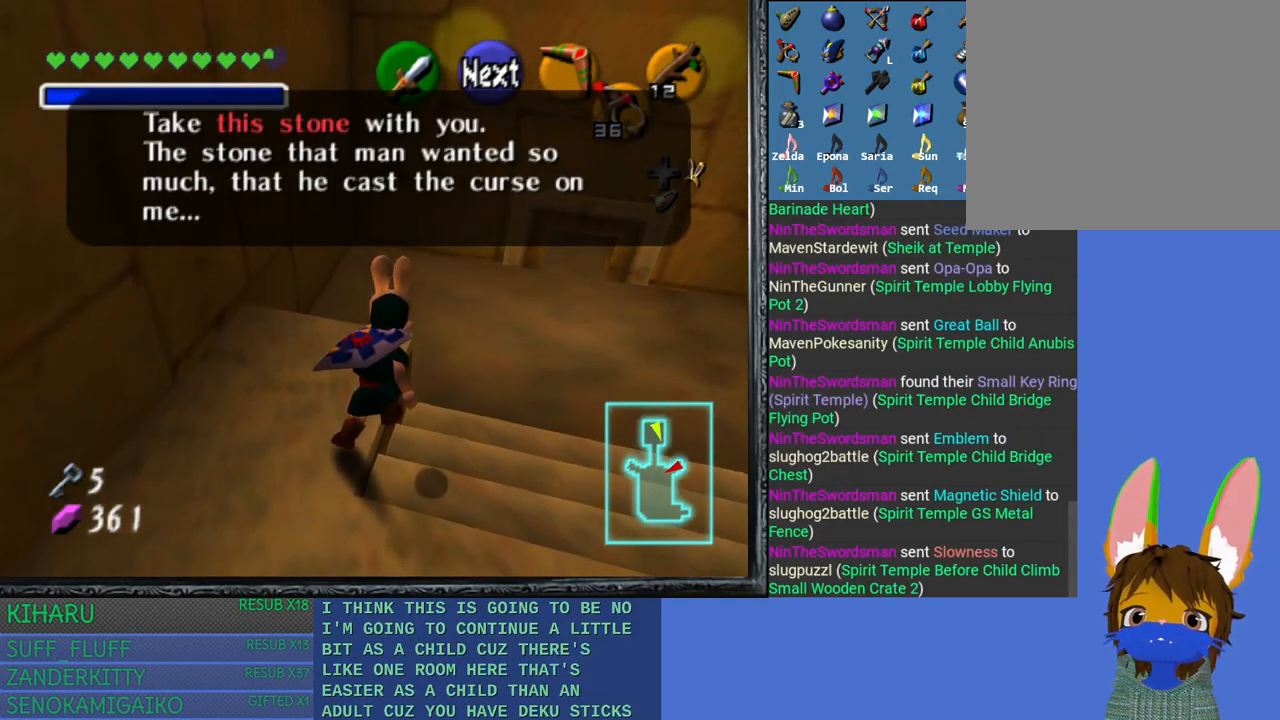
{"buttons": [], "left_stick": "down-right", "right_stick": "center", "events": [[100, "CROSS", "up"], [167, "CROSS", "down"], [267, "CROSS", "up"], [333, "CROSS", "down"], [450, "CROSS", "up"]]}
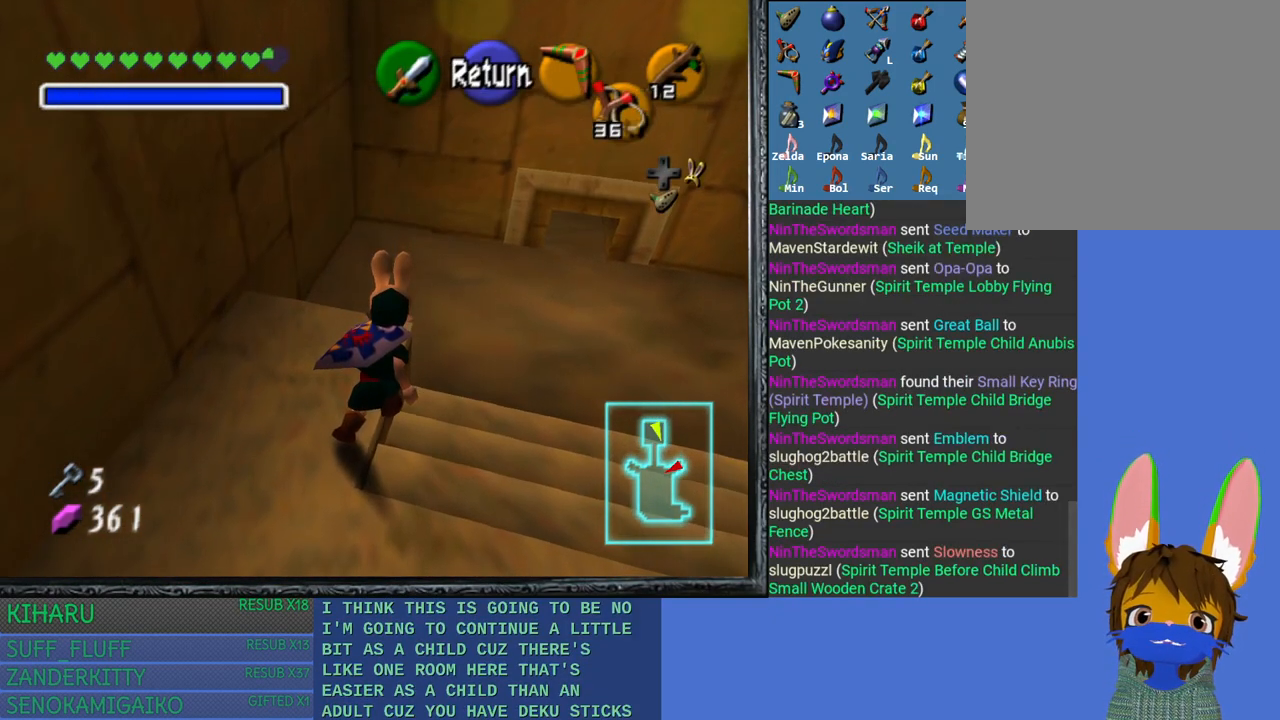
{"buttons": [], "left_stick": "down-right", "right_stick": "center", "events": []}
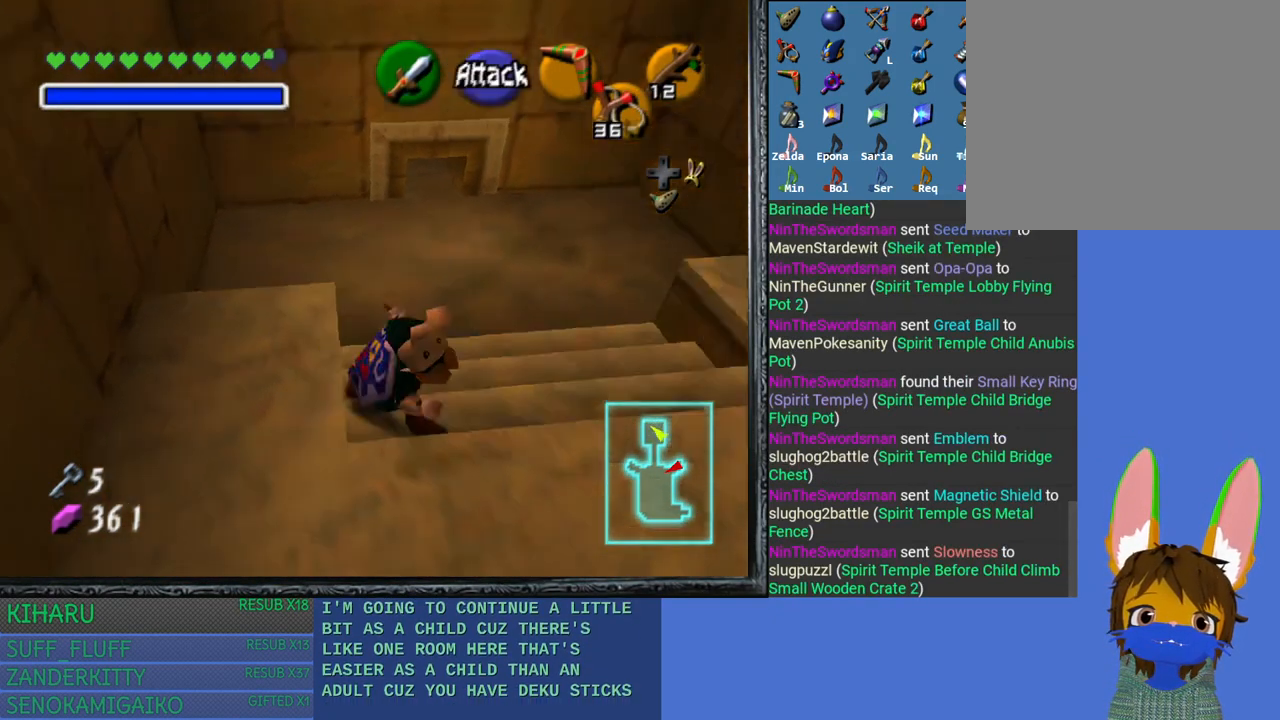
{"buttons": [], "left_stick": "up-left", "right_stick": "center", "events": [[183, "SQUARE", "down"], [183, "left_stick", "up-right"], [283, "SQUARE", "up"], [433, "left_stick", "up-left"]]}
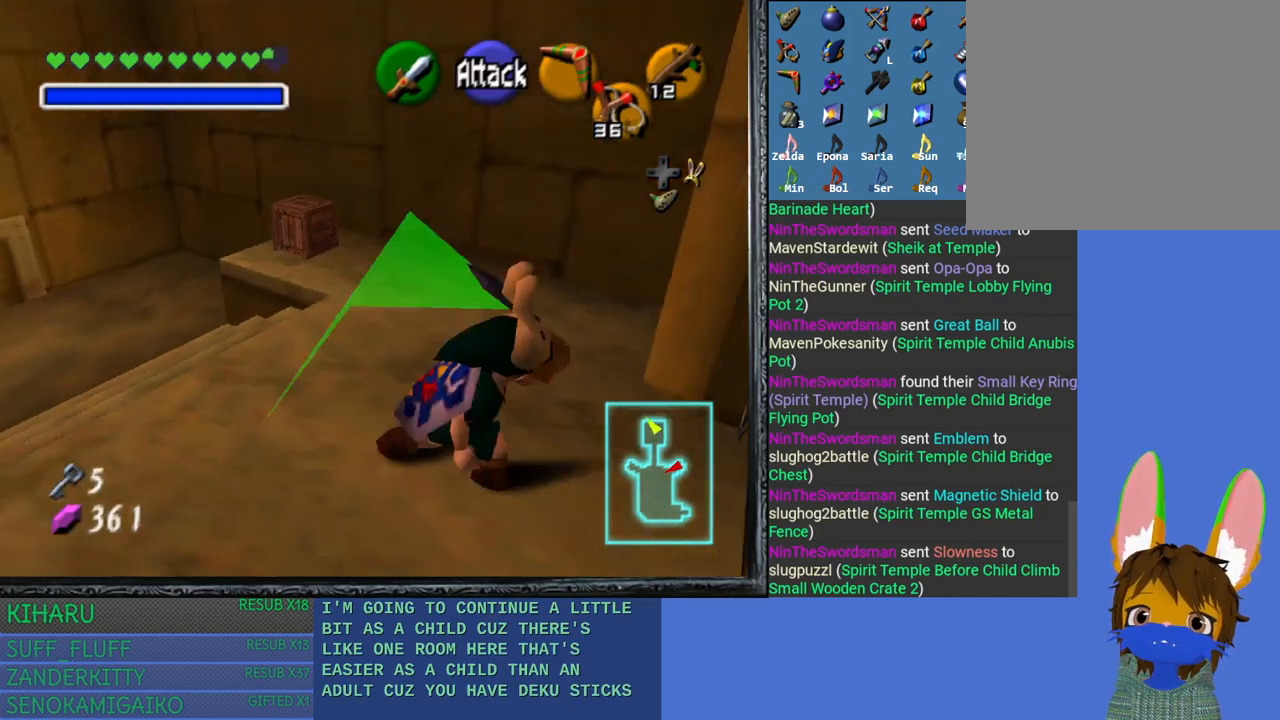
{"buttons": ["SQUARE"], "left_stick": "up", "right_stick": "center", "events": [[367, "left_stick", "up"], [450, "SQUARE", "down"]]}
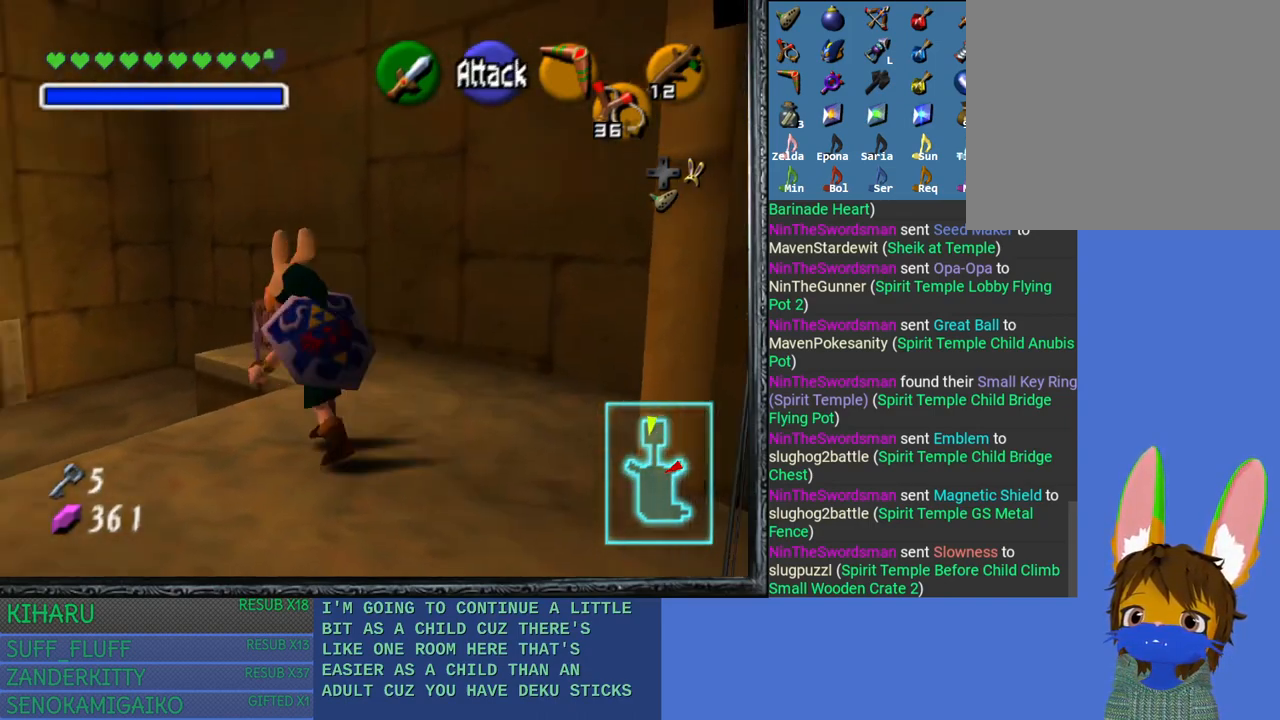
{"buttons": [], "left_stick": "up", "right_stick": "center", "events": [[117, "SQUARE", "up"], [217, "SQUARE", "down"], [350, "SQUARE", "up"]]}
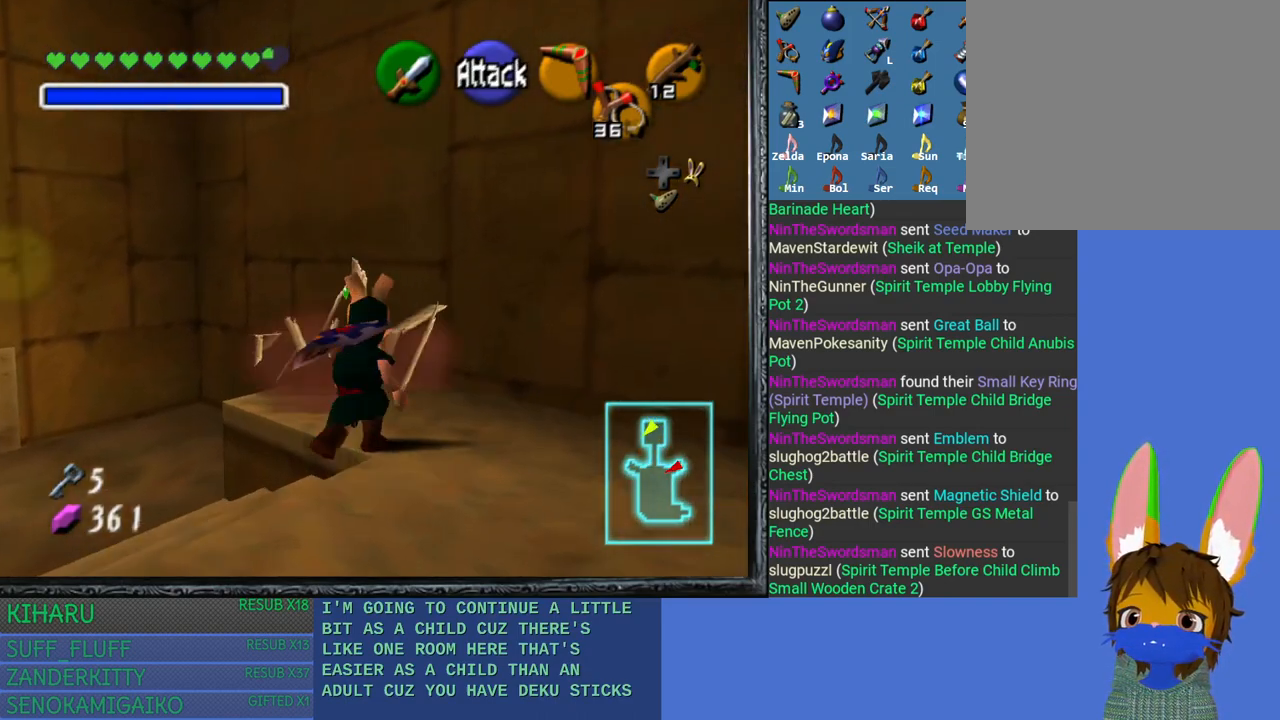
{"buttons": [], "left_stick": "center", "right_stick": "center", "events": [[167, "left_stick", "center"]]}
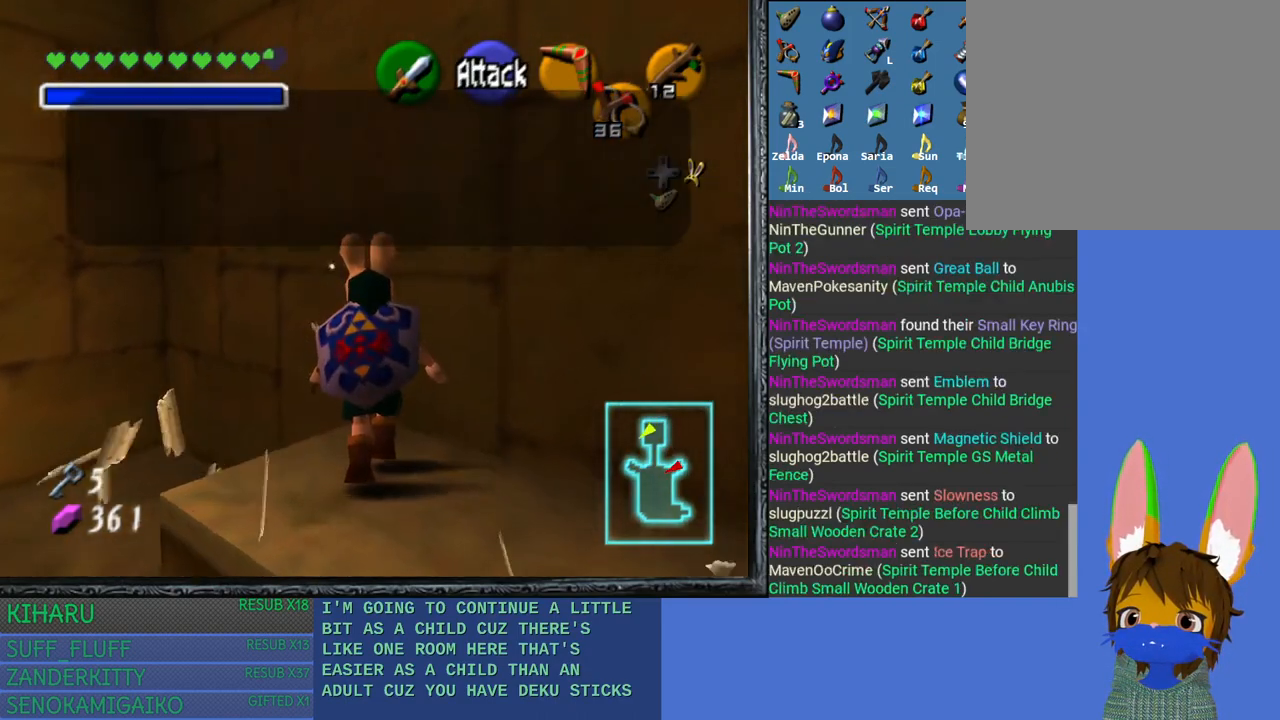
{"buttons": [], "left_stick": "down-right", "right_stick": "center", "events": [[83, "left_stick", "down-right"], [333, "left_stick", "center"], [367, "CROSS", "down"], [450, "left_stick", "down-right"], [483, "CROSS", "up"]]}
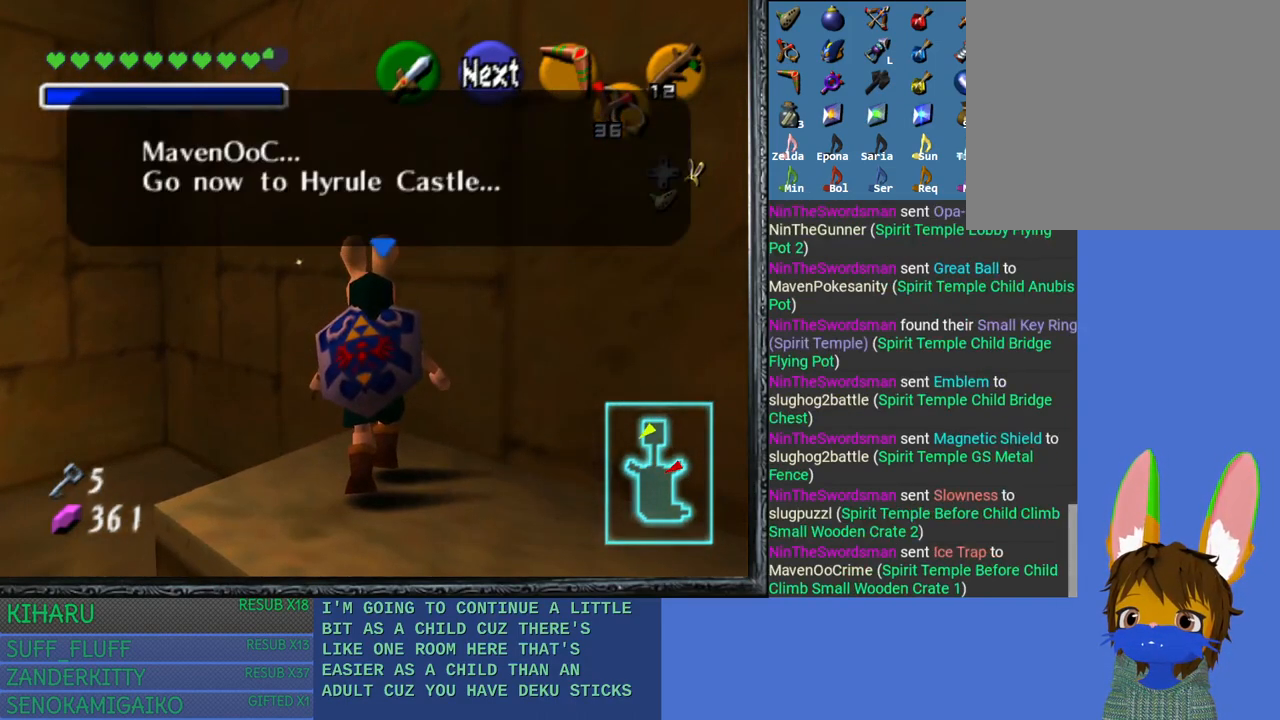
{"buttons": ["CROSS"], "left_stick": "down-right", "right_stick": "center", "events": [[50, "CROSS", "down"], [167, "CROSS", "up"], [300, "CROSS", "down"], [400, "CROSS", "up"], [467, "CROSS", "down"]]}
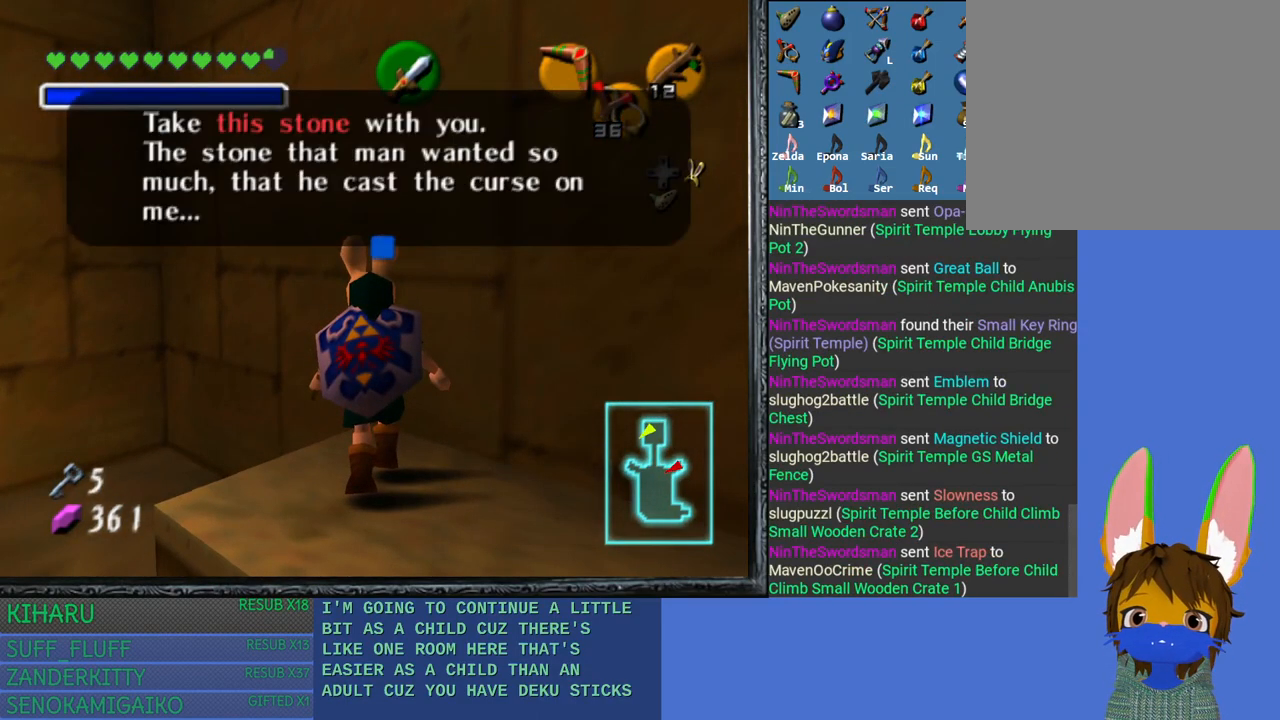
{"buttons": [], "left_stick": "down-right", "right_stick": "center", "events": [[67, "CROSS", "up"], [150, "CROSS", "down"], [233, "CROSS", "up"]]}
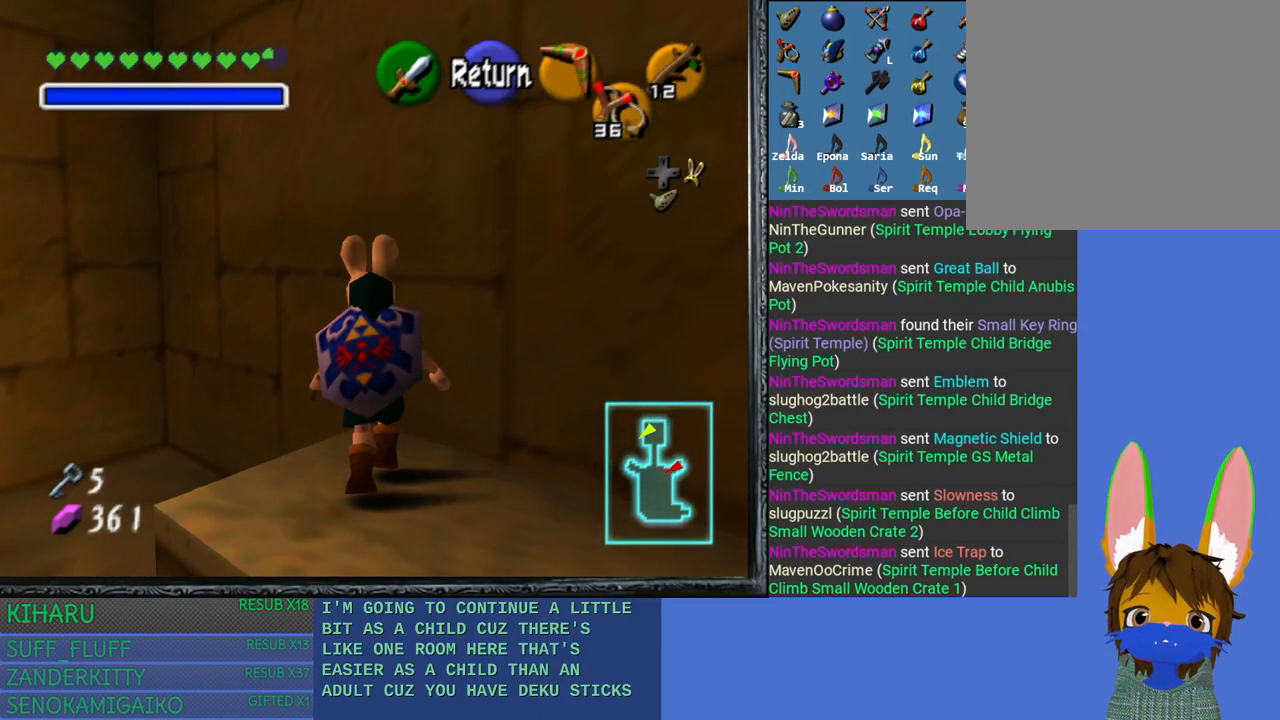
{"buttons": [], "left_stick": "center", "right_stick": "center", "events": [[250, "L2", "down"], [283, "left_stick", "center"], [467, "L2", "up"]]}
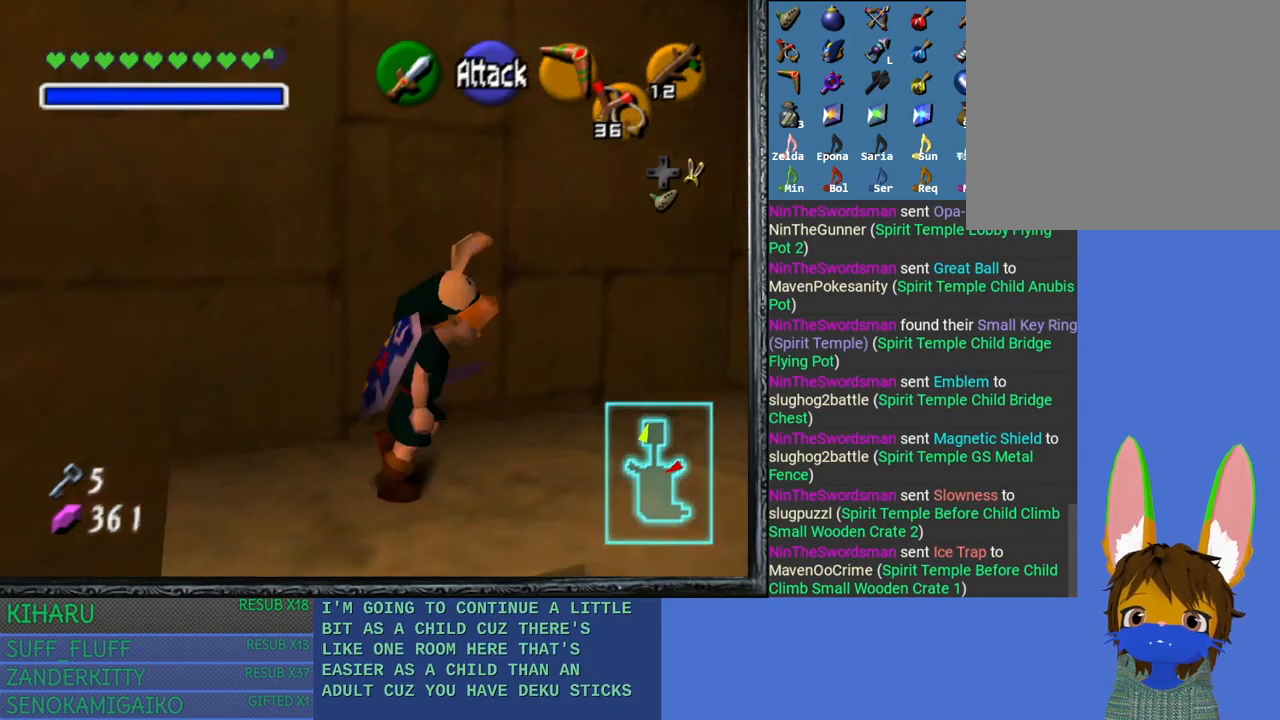
{"buttons": [], "left_stick": "up", "right_stick": "center", "events": [[133, "left_stick", "up"]]}
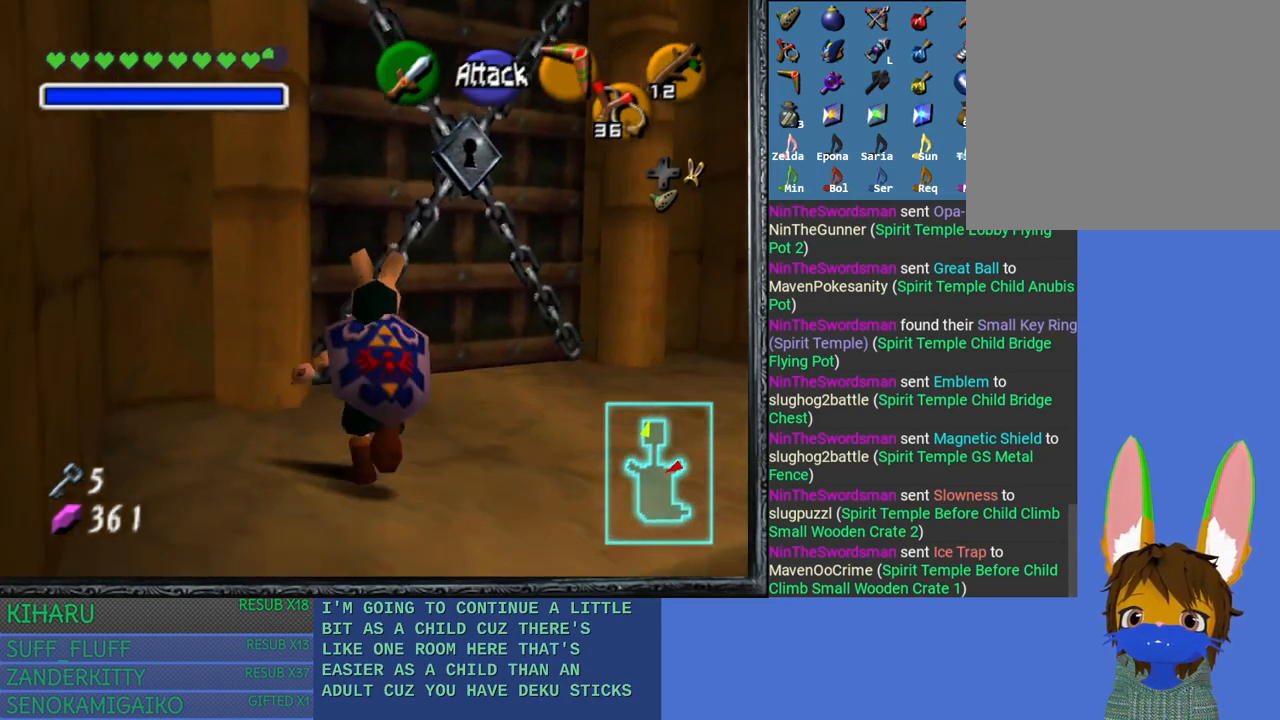
{"buttons": ["CROSS"], "left_stick": "up", "right_stick": "center", "events": [[17, "left_stick", "up-right"], [183, "left_stick", "up"], [350, "CROSS", "down"]]}